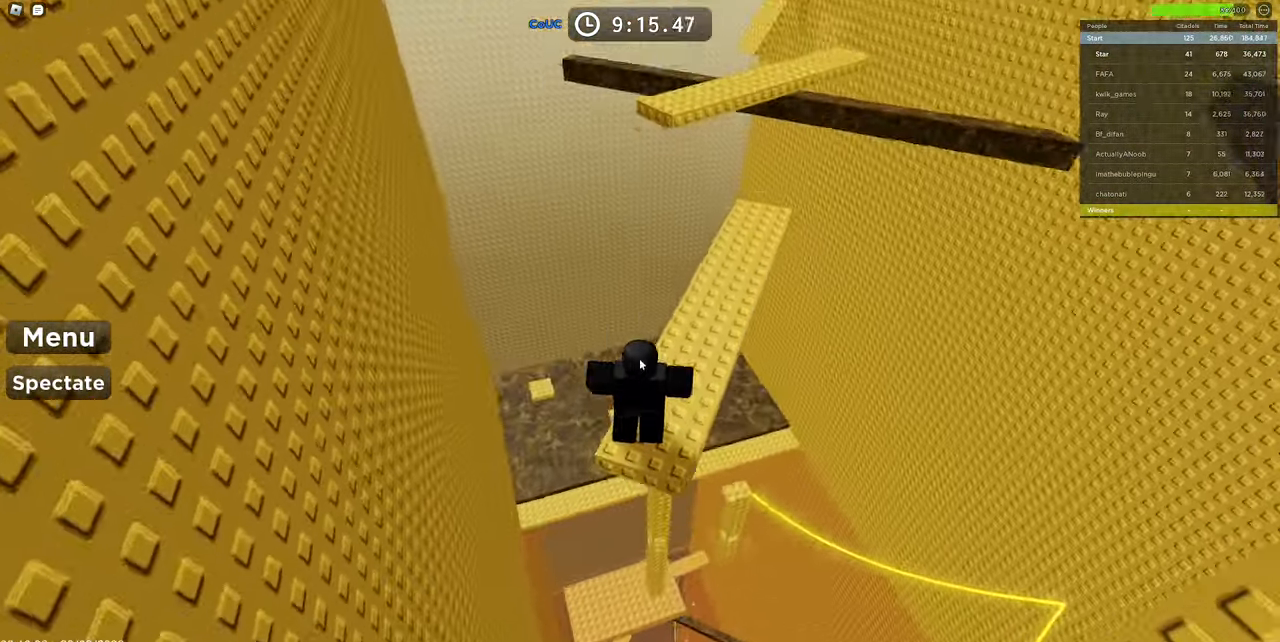
Gameplay with keyboard and mouse; each line is a JSON object with the keys and mouse buttons held at the frame after it. "events" lists presses ("down") and releases ("up") of "1", "2", "3", "4", "5", "a", "alt", "c", "caps_lock", "ctrl", "d", "e", "f", "g", "q", "r", "s", "shift", "space", "t", "tab", "v", "w", "x", "z", "mouse_left", "mouse_wheel" and "mouse_right" between this image and that frame as [ms after this image, input, new state], when the widget could be followed in between. "mouse_left", "mouse_wheel", "mouse_right" = the "left", "wheel", "right" buttons of the "mouse" list. No other keys are recorded. "wheel" means that the mouse wheel is clicked or scrolled. Mouse movement is not recorded.
{"keys": [], "mouse": ["right"], "events": []}
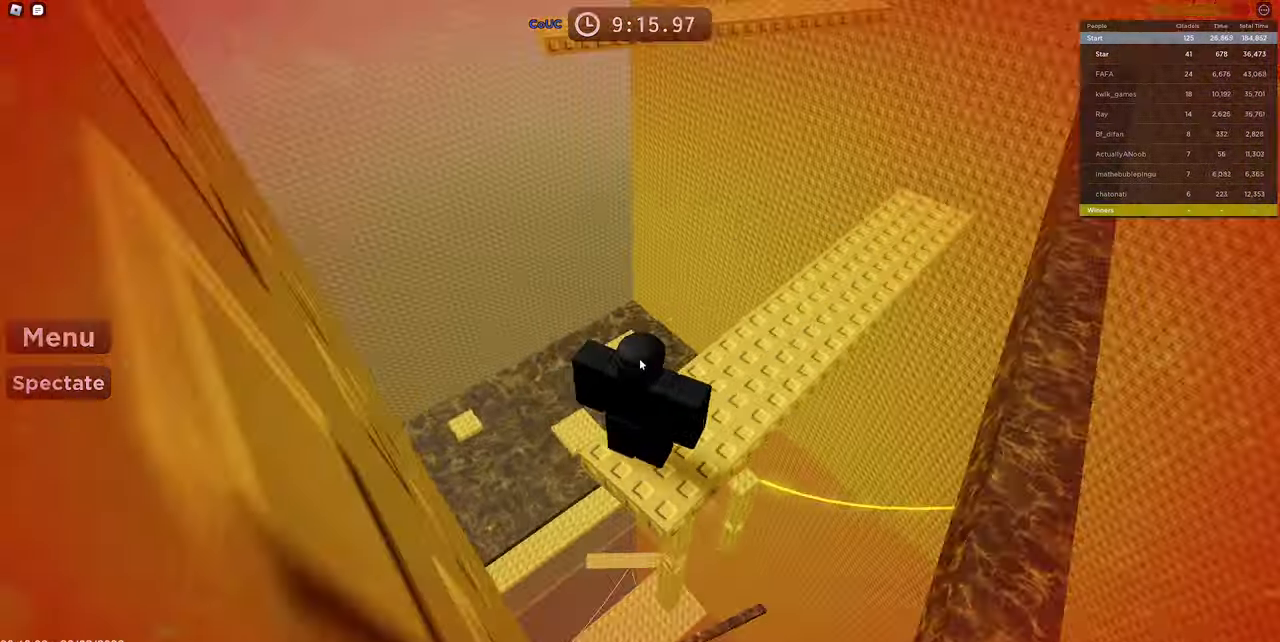
{"keys": [], "mouse": ["right"], "events": []}
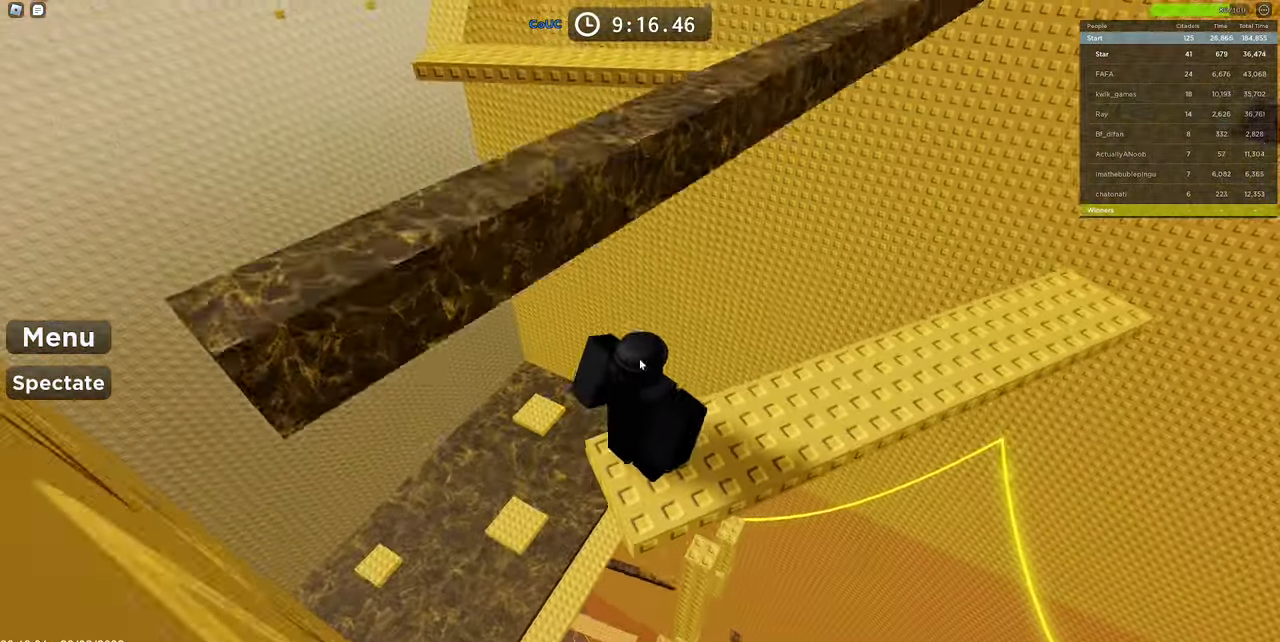
{"keys": ["space", "w"], "mouse": ["right"], "events": [[284, "w", "down"], [416, "space", "down"]]}
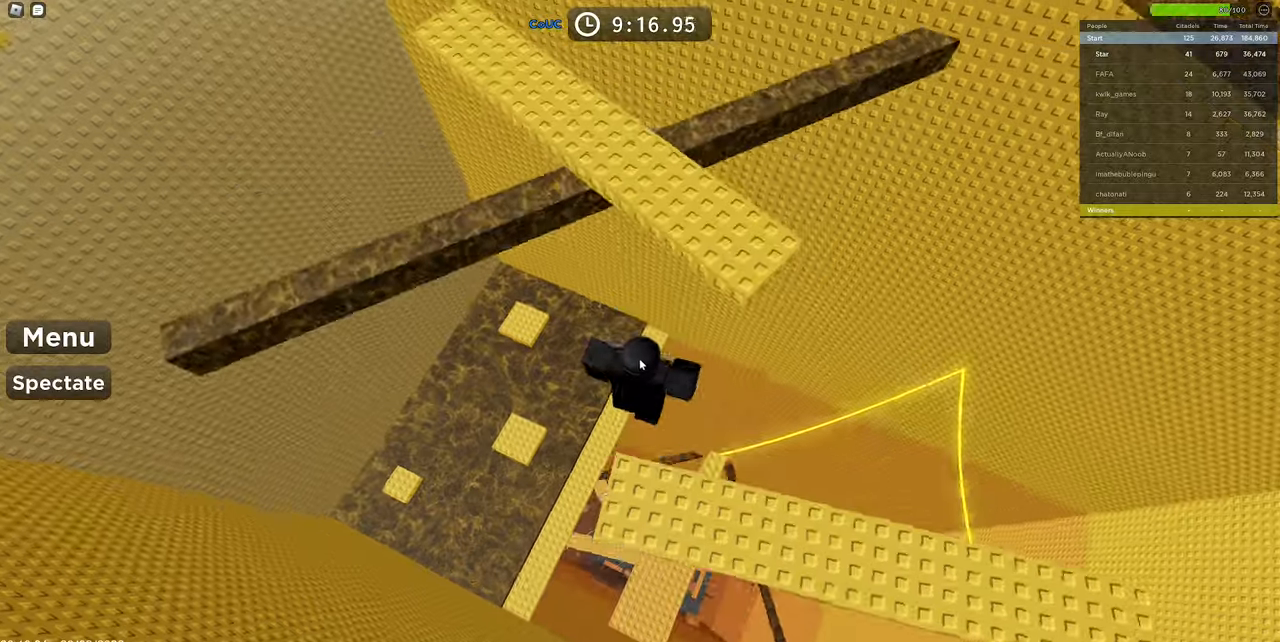
{"keys": [], "mouse": ["right"], "events": [[100, "space", "up"], [300, "a", "down"], [333, "a", "up"], [333, "w", "up"]]}
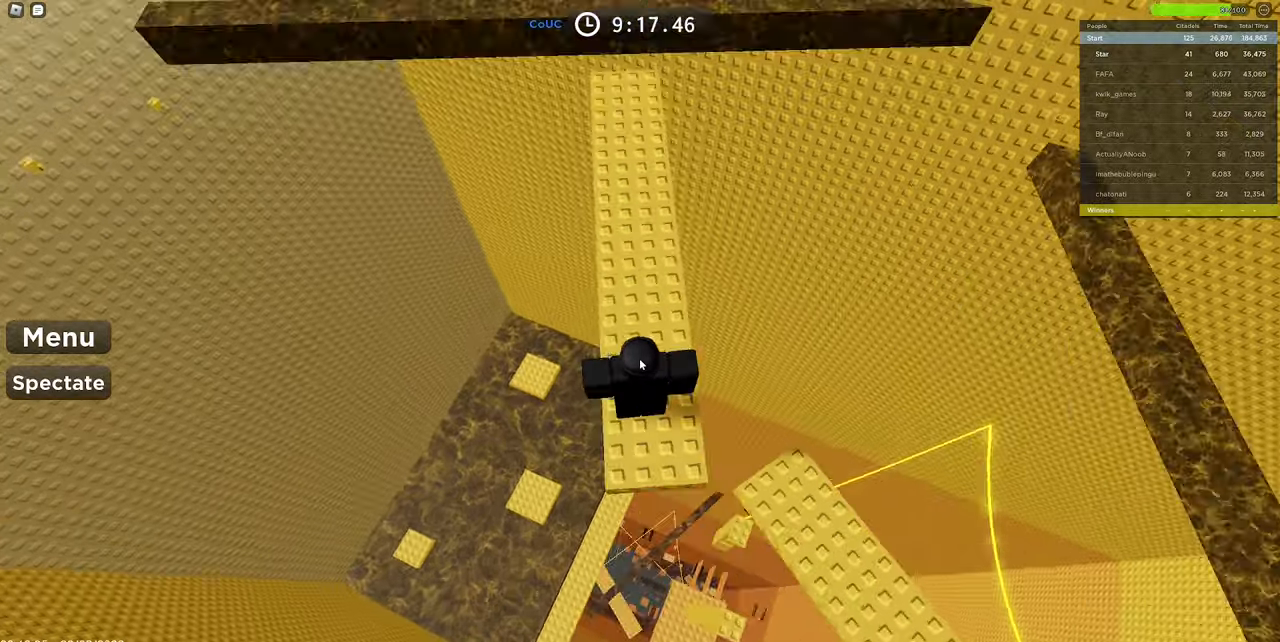
{"keys": [], "mouse": ["right"], "events": [[66, "shift", "down"], [216, "shift", "up"], [266, "s", "down"], [316, "s", "up"]]}
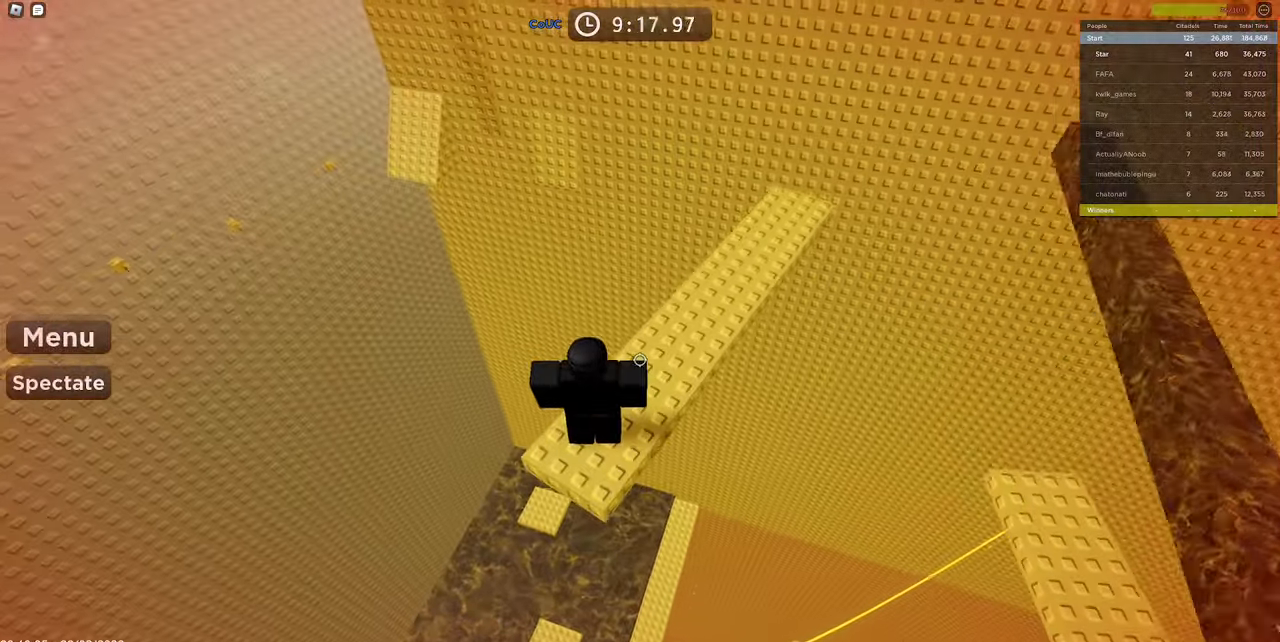
{"keys": [], "mouse": ["right"], "events": [[366, "a", "down"], [416, "a", "up"]]}
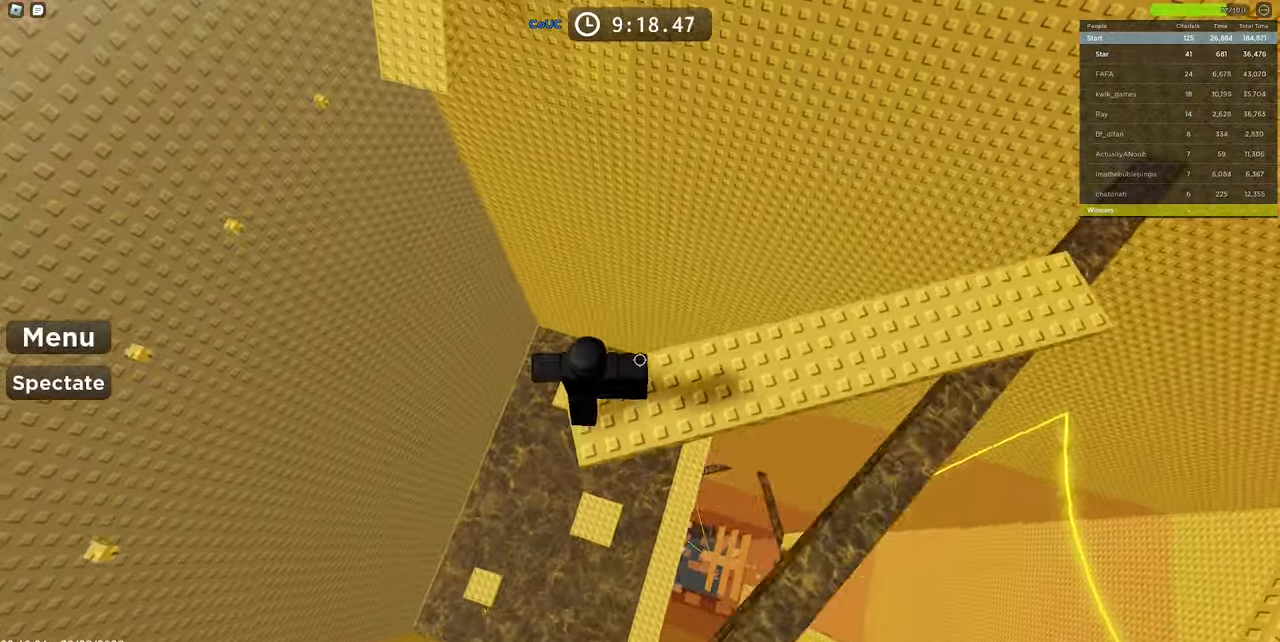
{"keys": [], "mouse": ["right"], "events": [[16, "shift", "down"], [150, "shift", "up"]]}
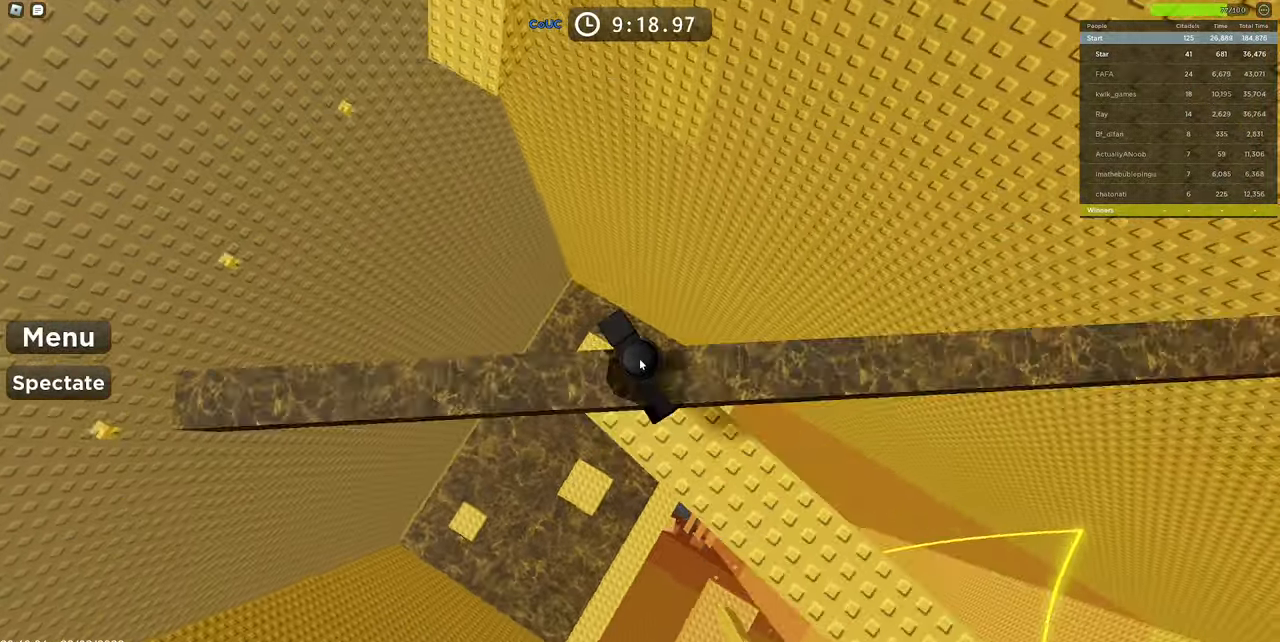
{"keys": ["space", "w"], "mouse": ["right"], "events": [[116, "w", "down"], [266, "space", "down"]]}
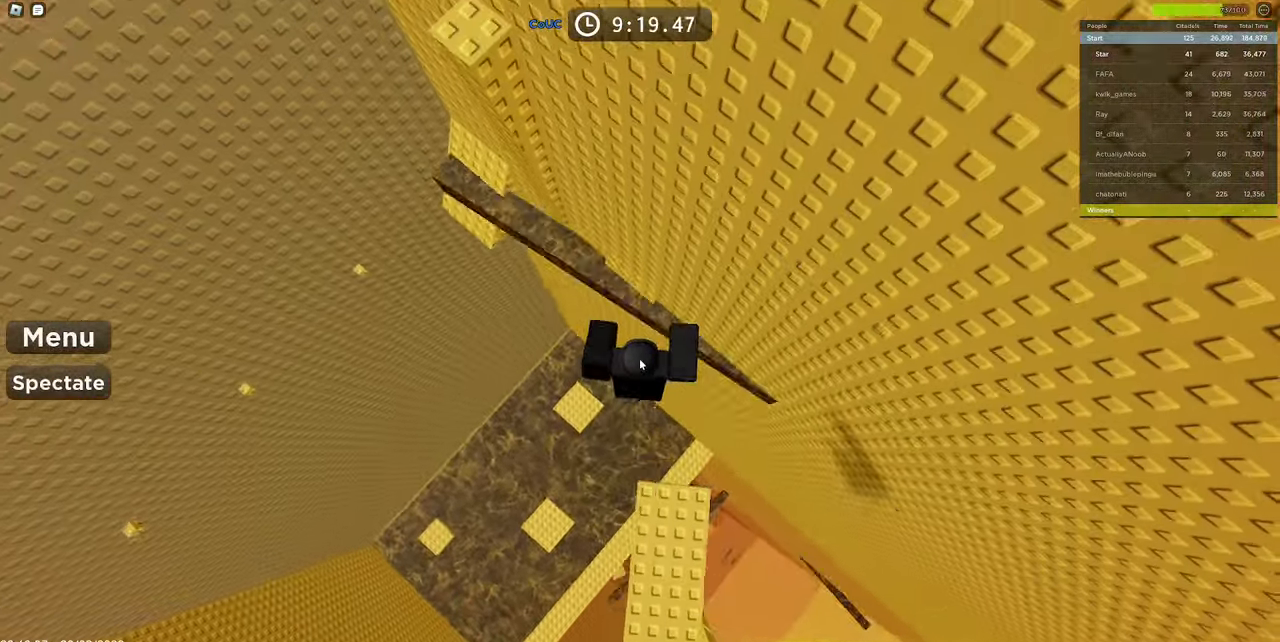
{"keys": [], "mouse": ["right"], "events": [[100, "space", "up"], [133, "a", "down"], [183, "shift", "down"], [333, "shift", "up"], [483, "a", "up"], [483, "w", "up"]]}
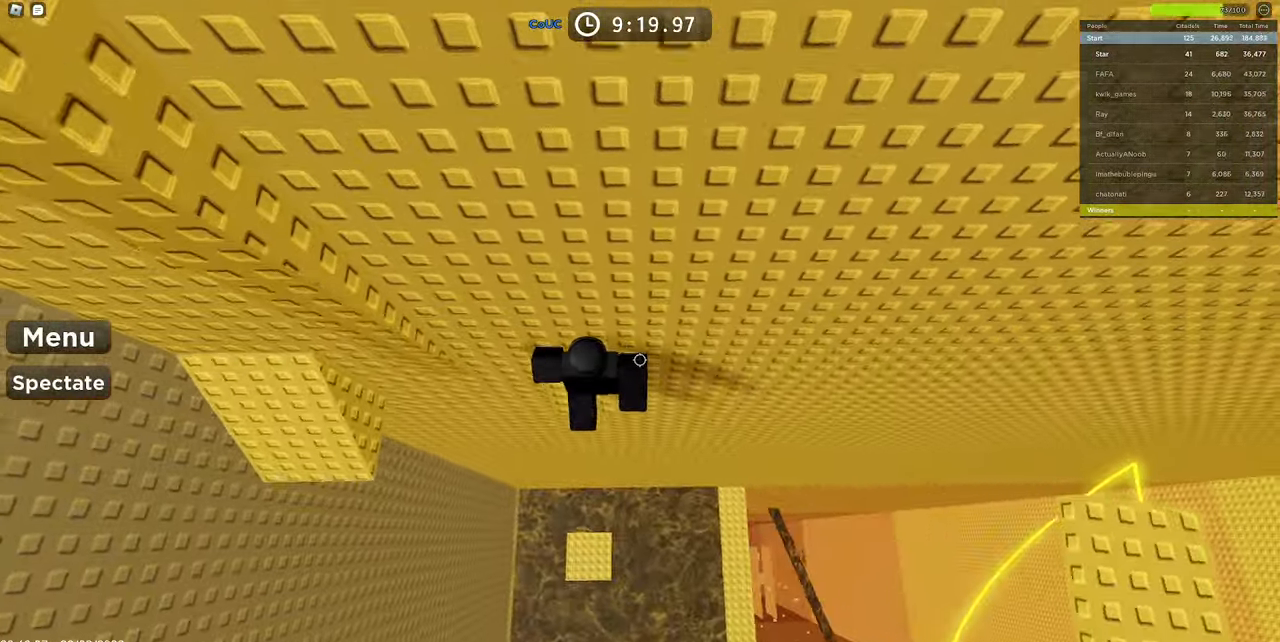
{"keys": ["a", "space"], "mouse": ["right"], "events": [[66, "a", "down"], [150, "a", "up"], [350, "a", "down"], [483, "space", "down"]]}
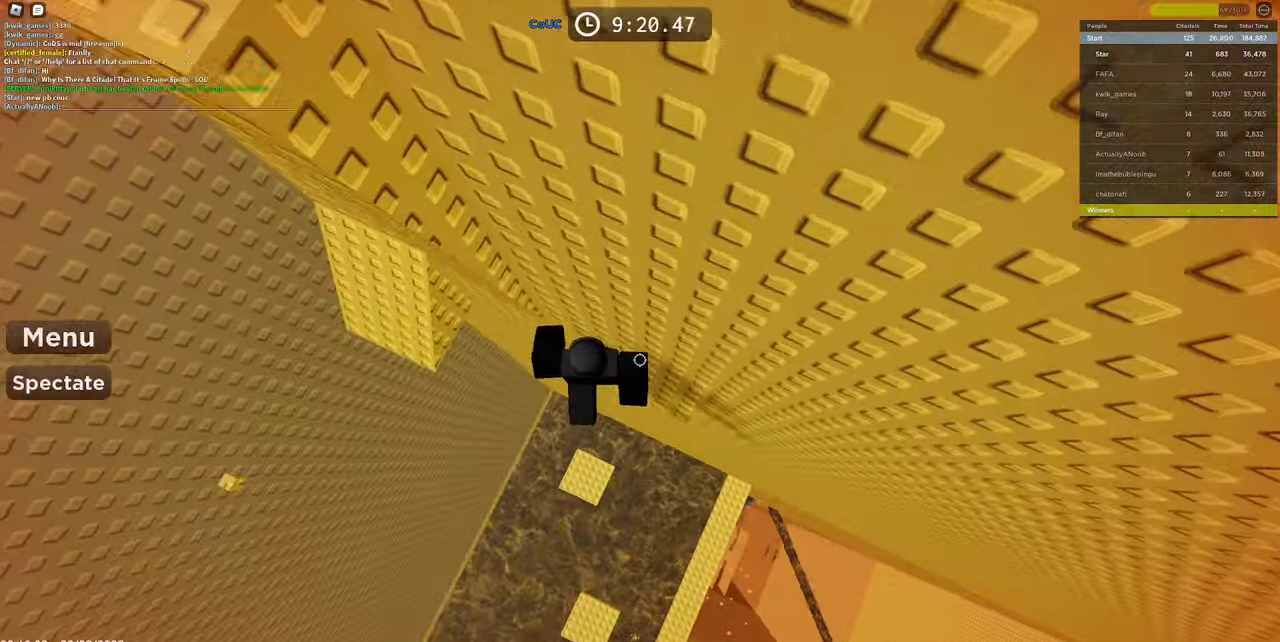
{"keys": ["a"], "mouse": ["right"], "events": [[266, "space", "up"]]}
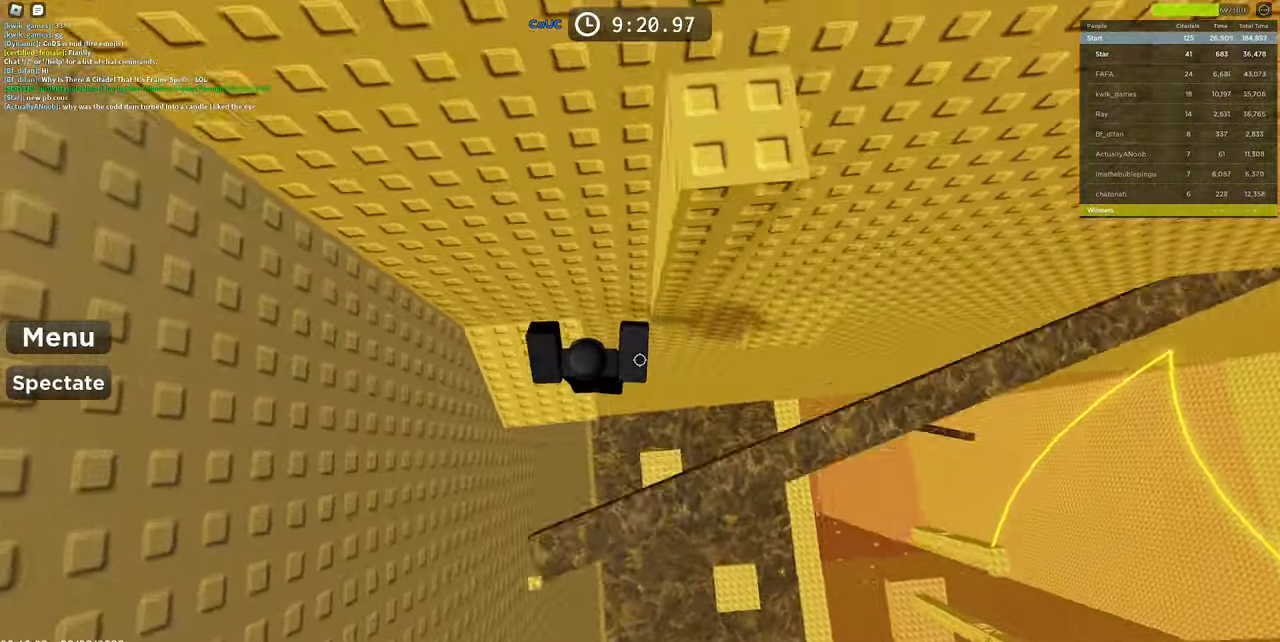
{"keys": [], "mouse": ["right"], "events": [[183, "a", "up"]]}
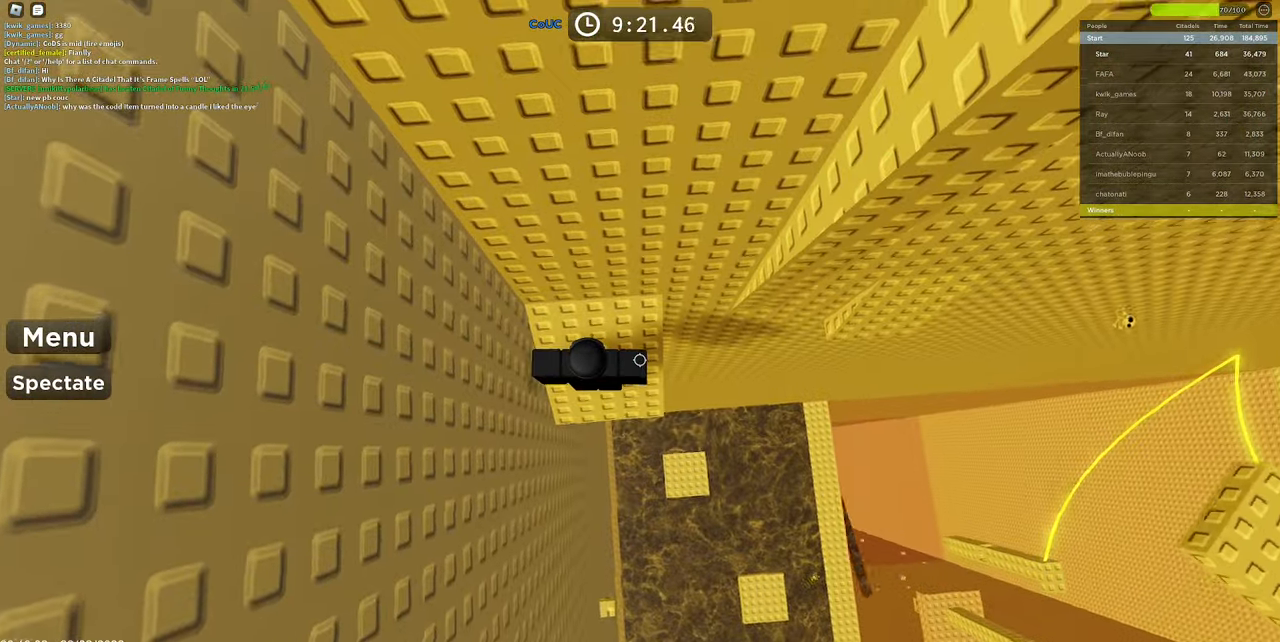
{"keys": [], "mouse": ["right"], "events": [[16, "space", "down"], [150, "space", "up"], [300, "shift", "down"], [450, "shift", "up"]]}
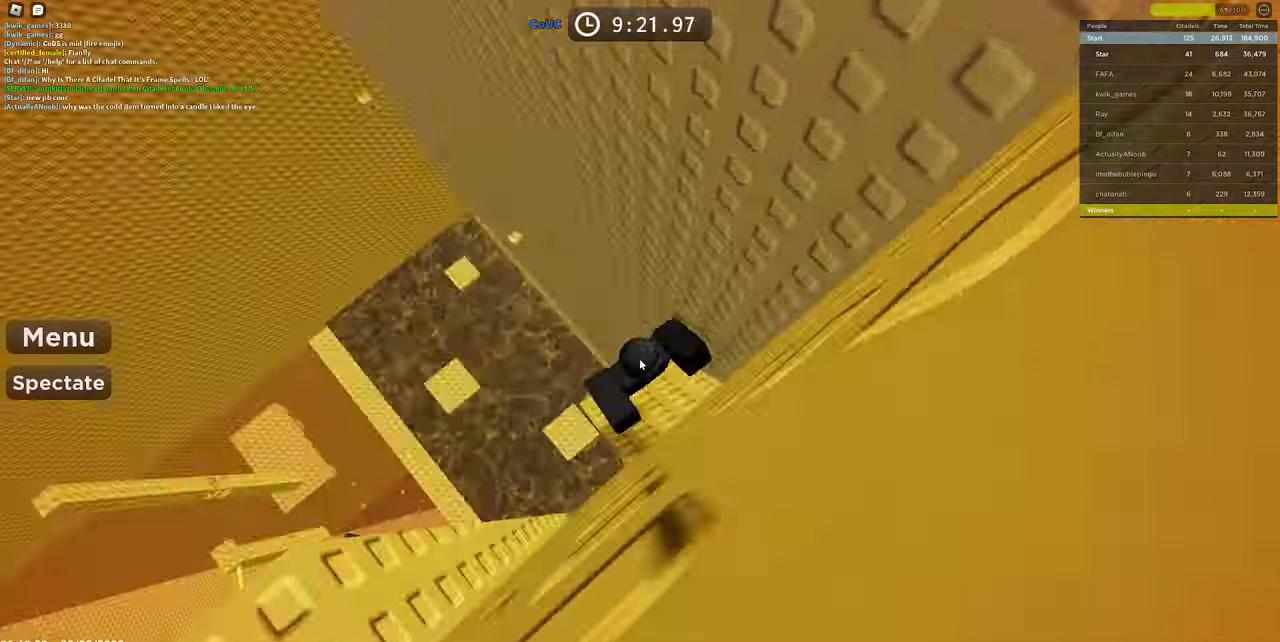
{"keys": ["shift"], "mouse": ["right"], "events": [[267, "space", "down"], [317, "shift", "down"], [367, "shift", "up"], [400, "shift", "down"], [450, "space", "up"]]}
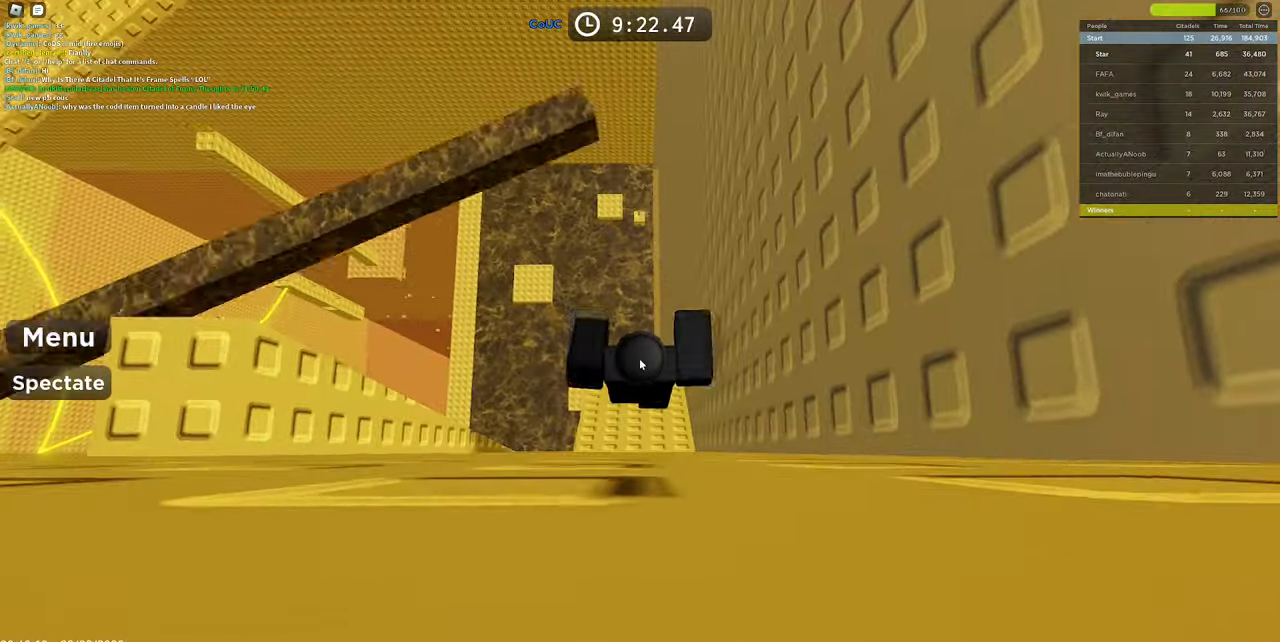
{"keys": ["space", "w"], "mouse": ["right"], "events": [[50, "shift", "up"], [317, "w", "down"], [467, "space", "down"]]}
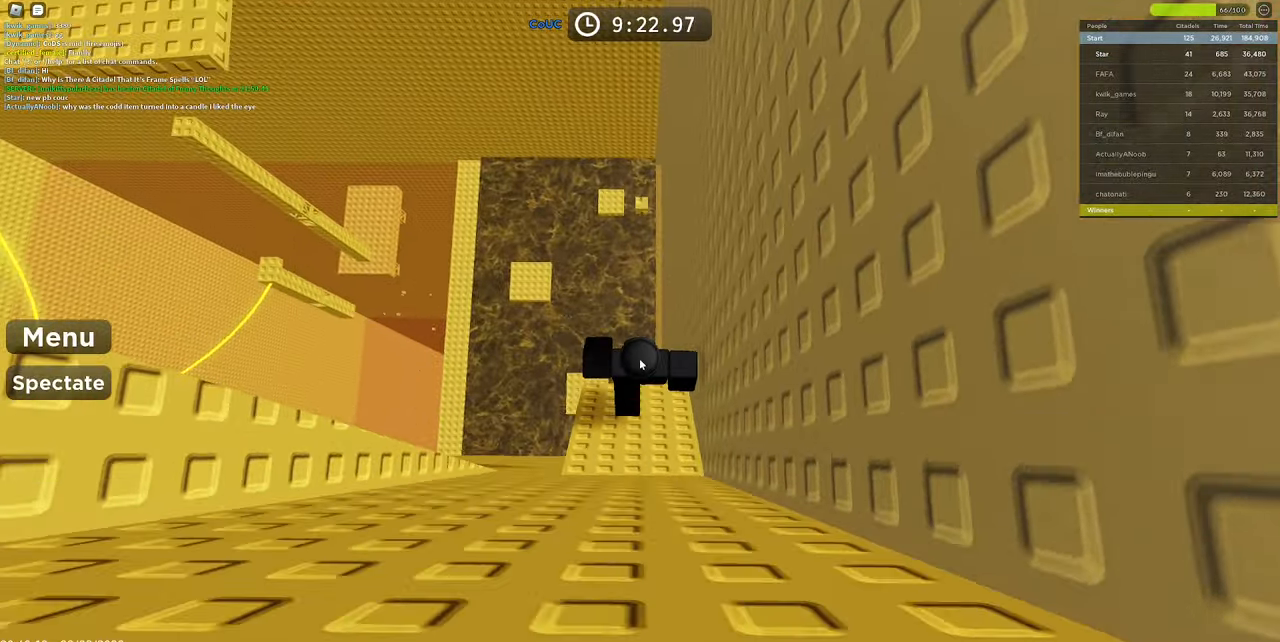
{"keys": [], "mouse": ["right"], "events": [[150, "w", "up"], [200, "space", "up"], [250, "w", "down"], [483, "w", "up"]]}
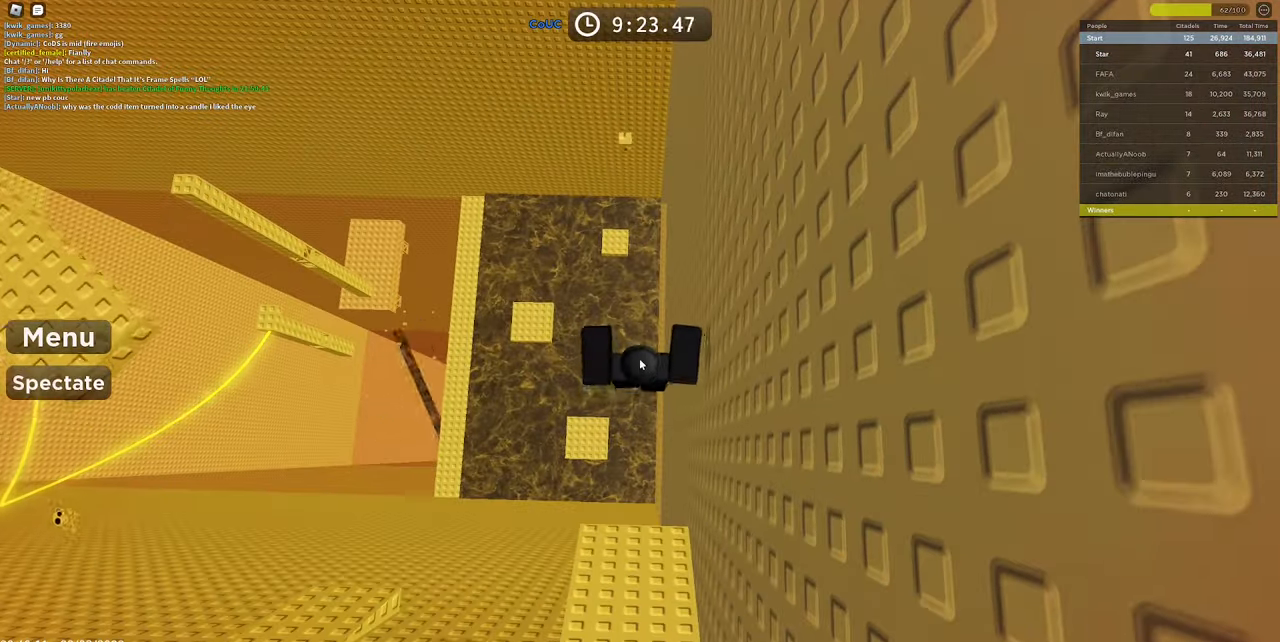
{"keys": [], "mouse": ["right"], "events": [[350, "w", "down"], [400, "w", "up"]]}
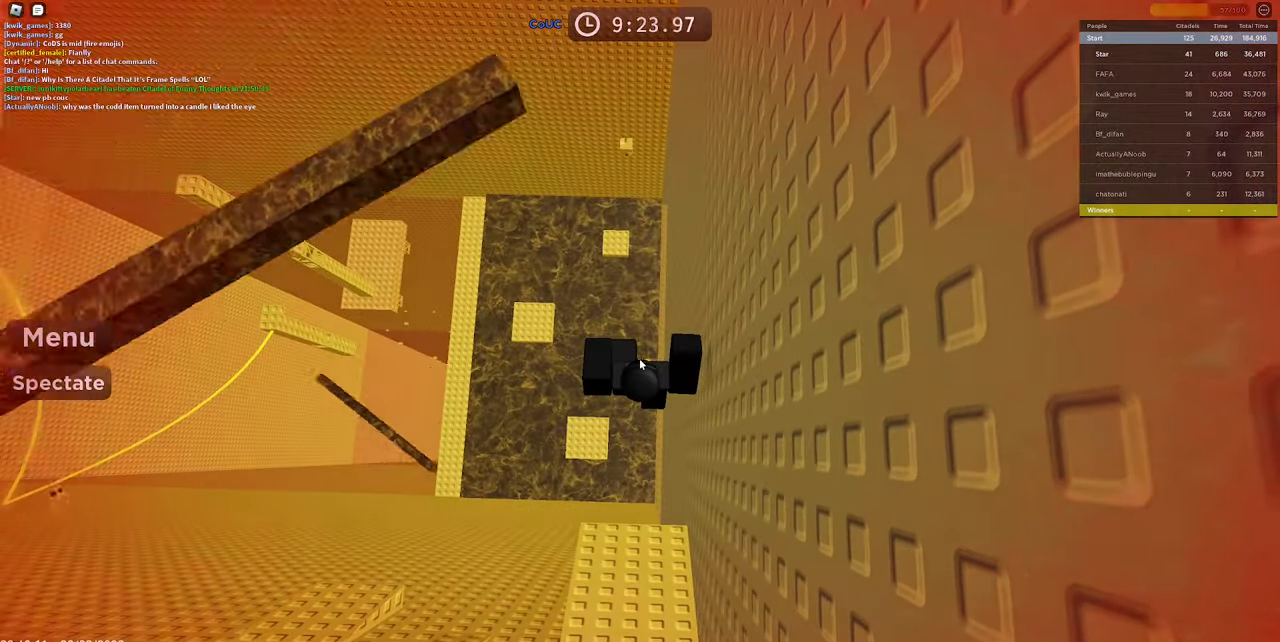
{"keys": [], "mouse": ["right"], "events": [[183, "w", "down"], [233, "w", "up"]]}
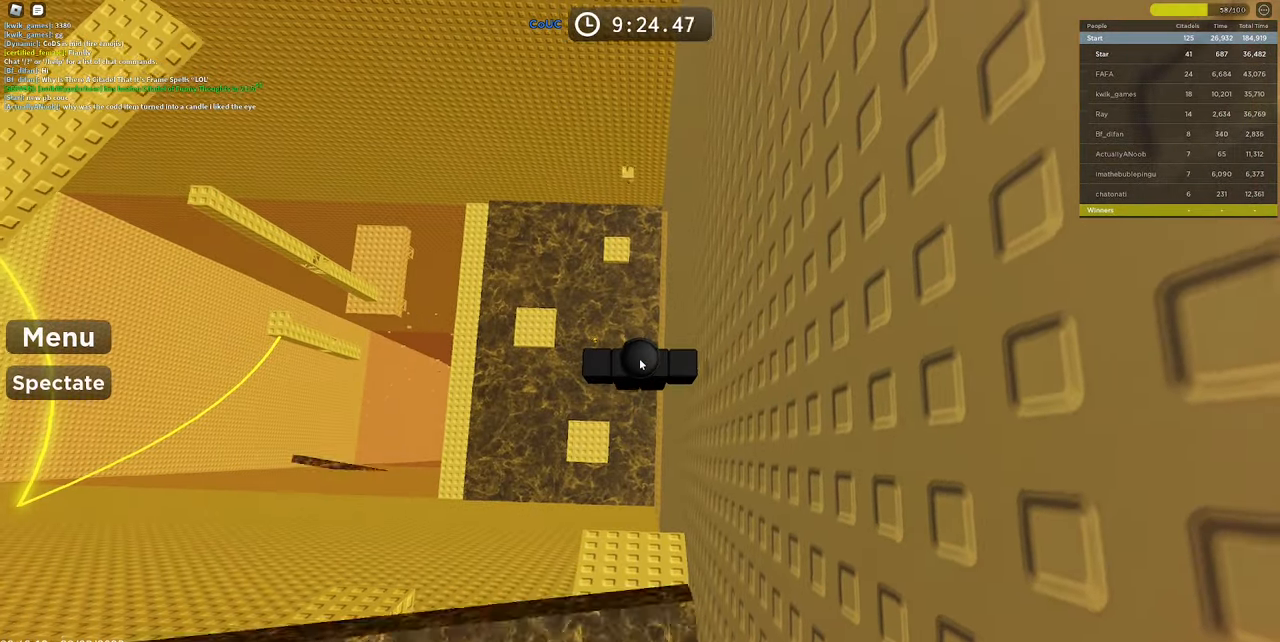
{"keys": ["w"], "mouse": ["right"], "events": [[67, "w", "down"], [167, "space", "down"], [300, "w", "up"], [333, "space", "up"], [383, "w", "down"]]}
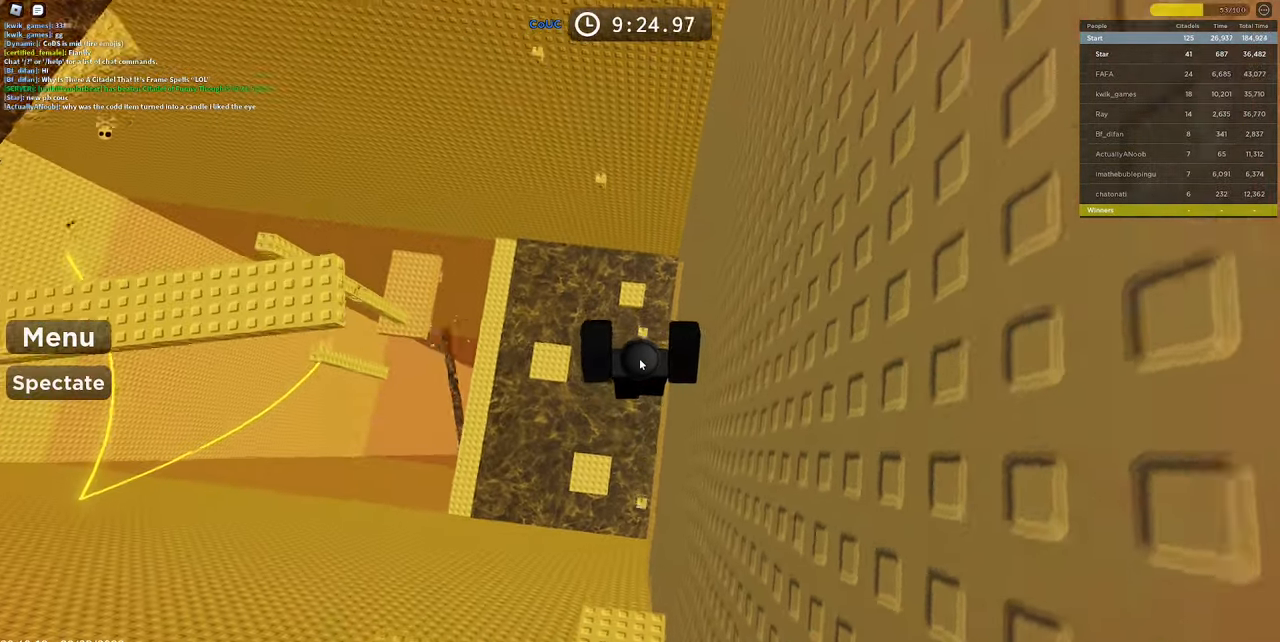
{"keys": [], "mouse": ["right"], "events": [[167, "w", "up"]]}
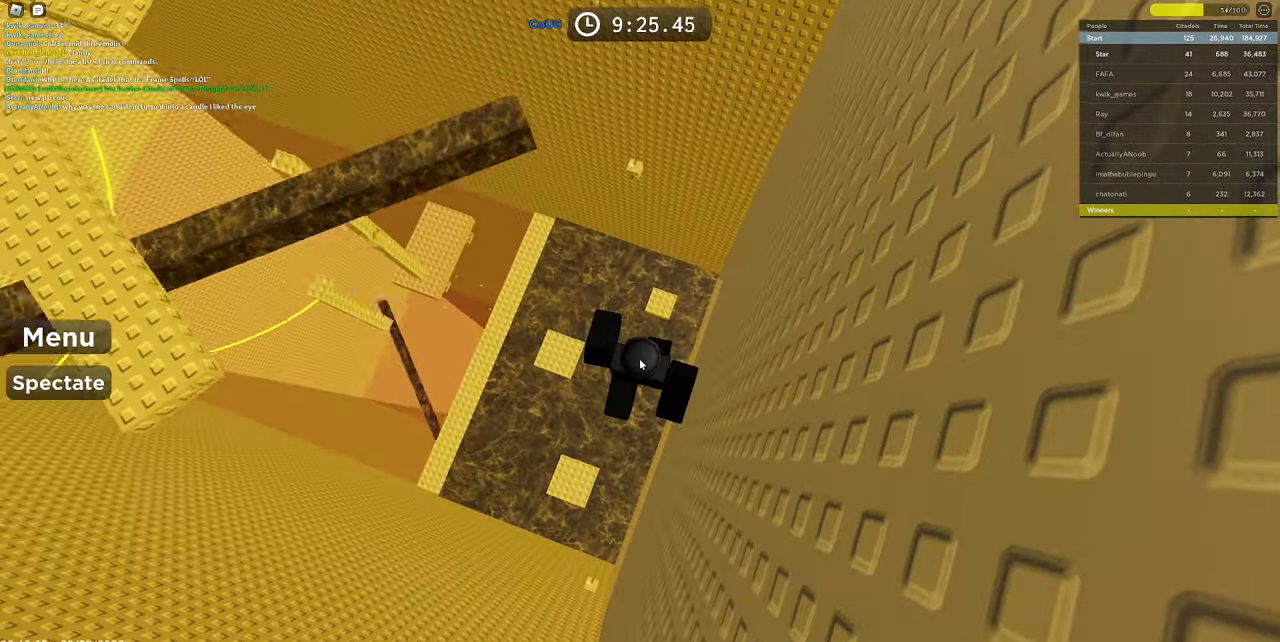
{"keys": ["w"], "mouse": ["right"], "events": [[50, "w", "down"], [133, "space", "down"], [283, "w", "up"], [317, "space", "up"], [433, "w", "down"]]}
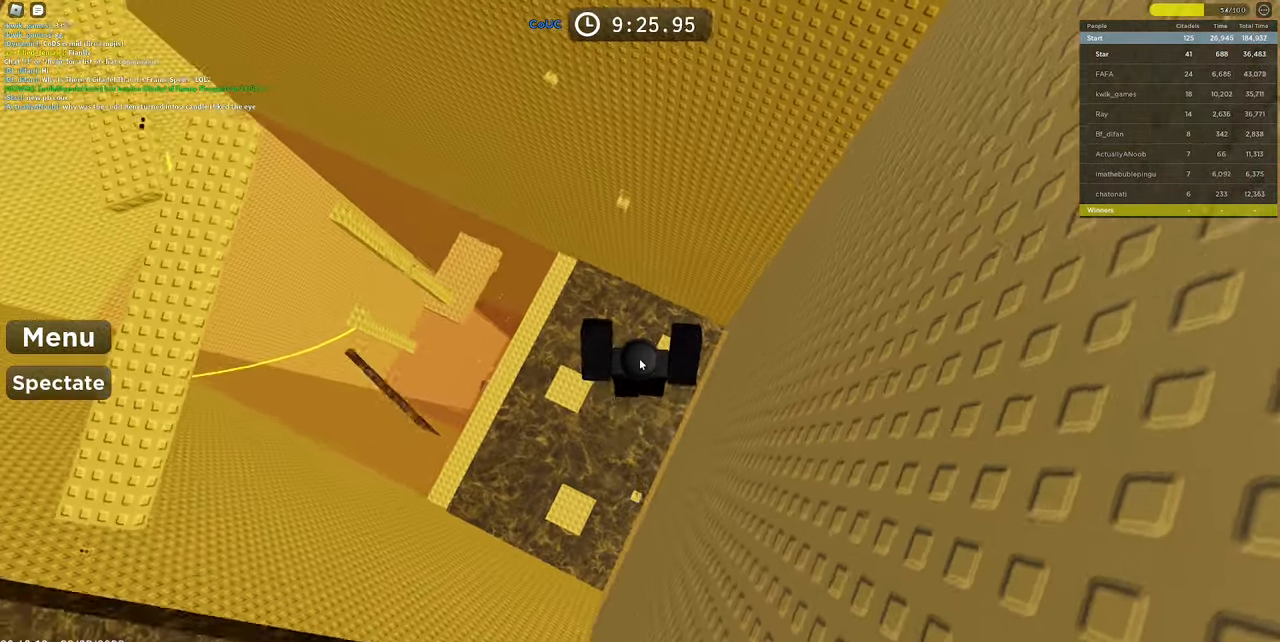
{"keys": ["space", "w"], "mouse": ["right"], "events": [[100, "w", "up"], [400, "w", "down"], [483, "space", "down"]]}
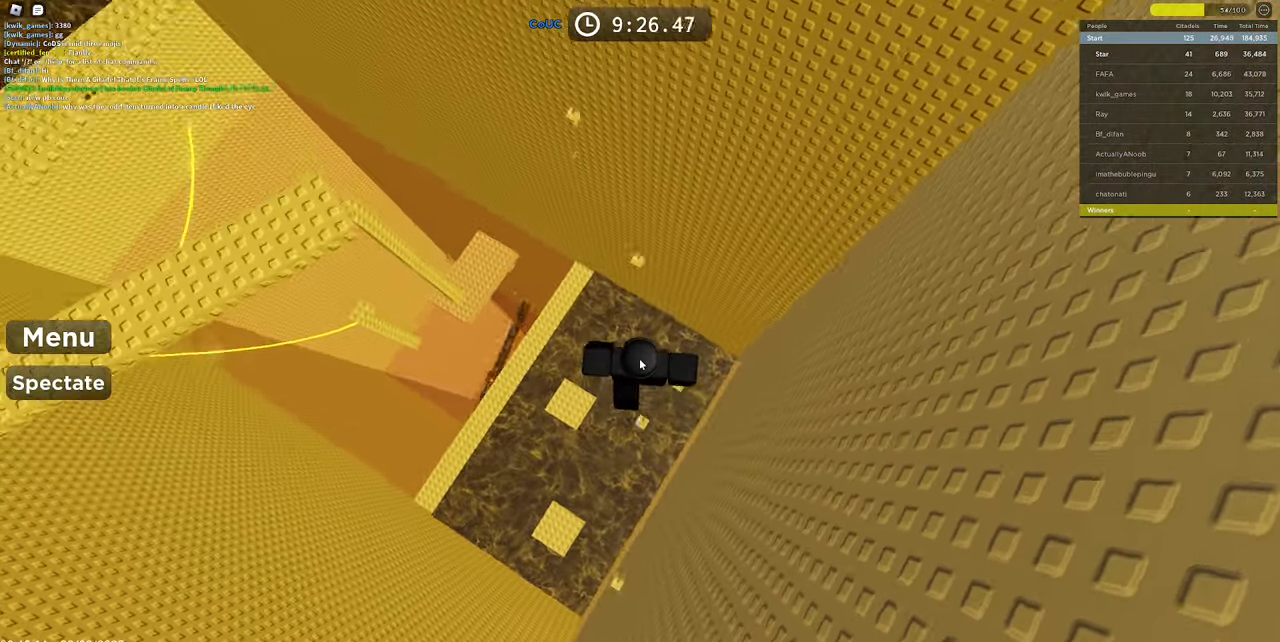
{"keys": [], "mouse": ["right"], "events": [[83, "w", "up"], [133, "space", "up"], [267, "w", "down"], [450, "w", "up"]]}
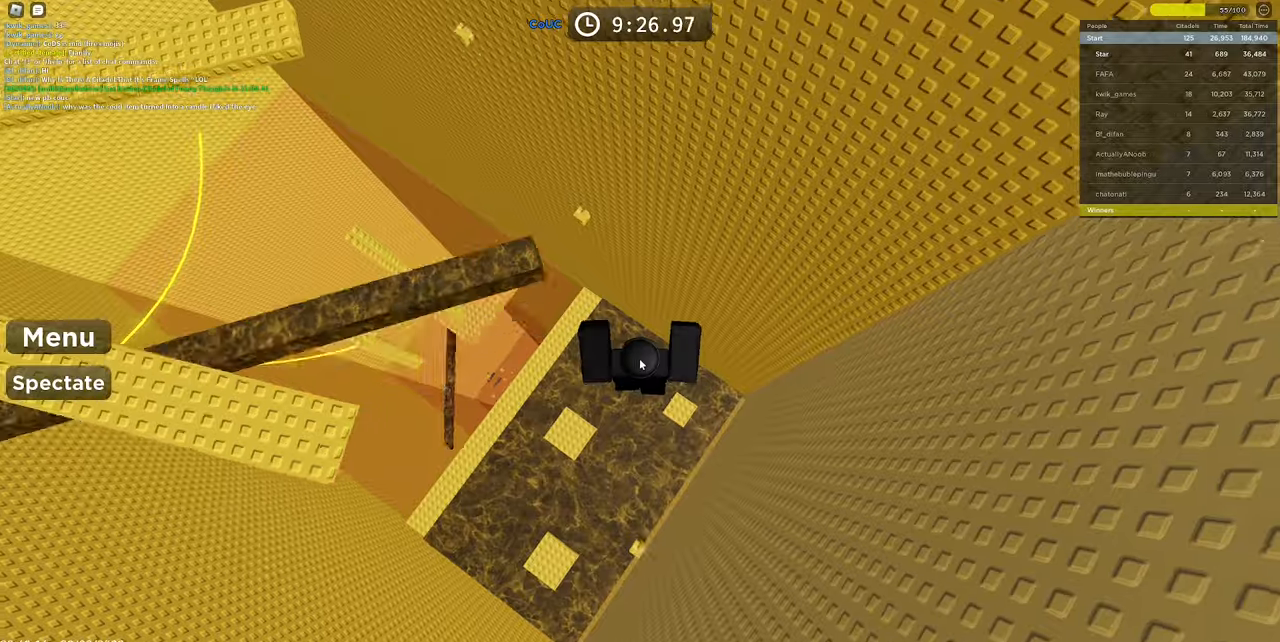
{"keys": [], "mouse": ["right"], "events": []}
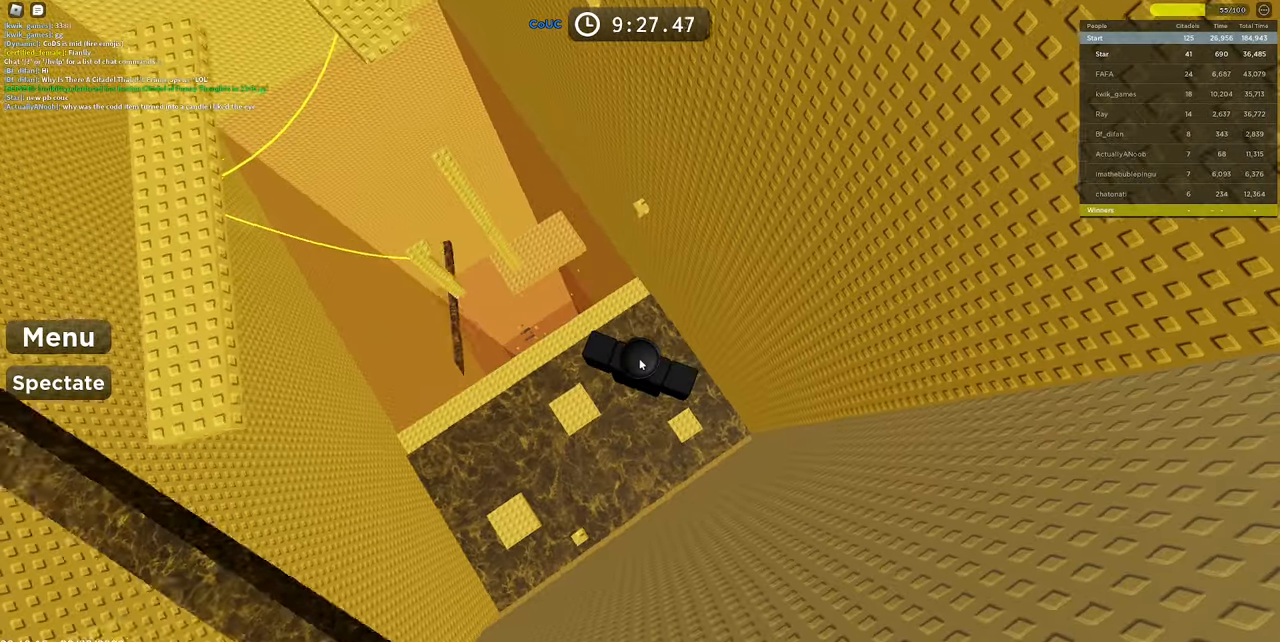
{"keys": ["w"], "mouse": ["right"], "events": [[17, "w", "down"], [100, "space", "down"], [200, "w", "up"], [250, "space", "up"], [400, "w", "down"]]}
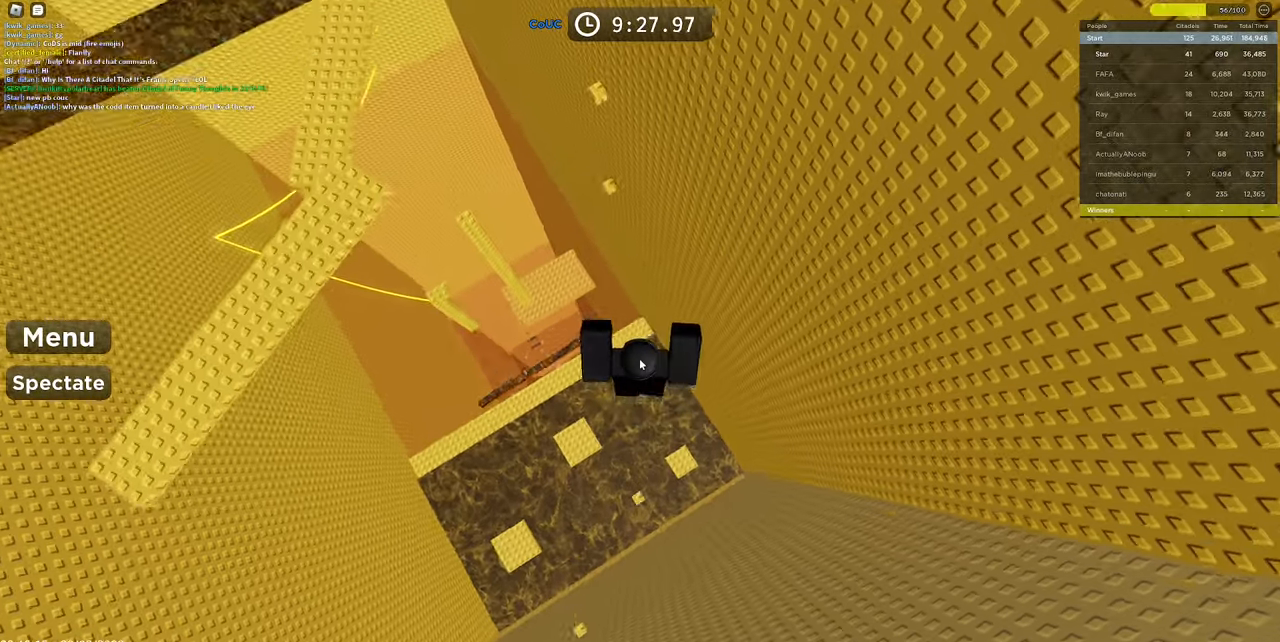
{"keys": ["w"], "mouse": ["right"], "events": [[84, "w", "up"], [450, "w", "down"]]}
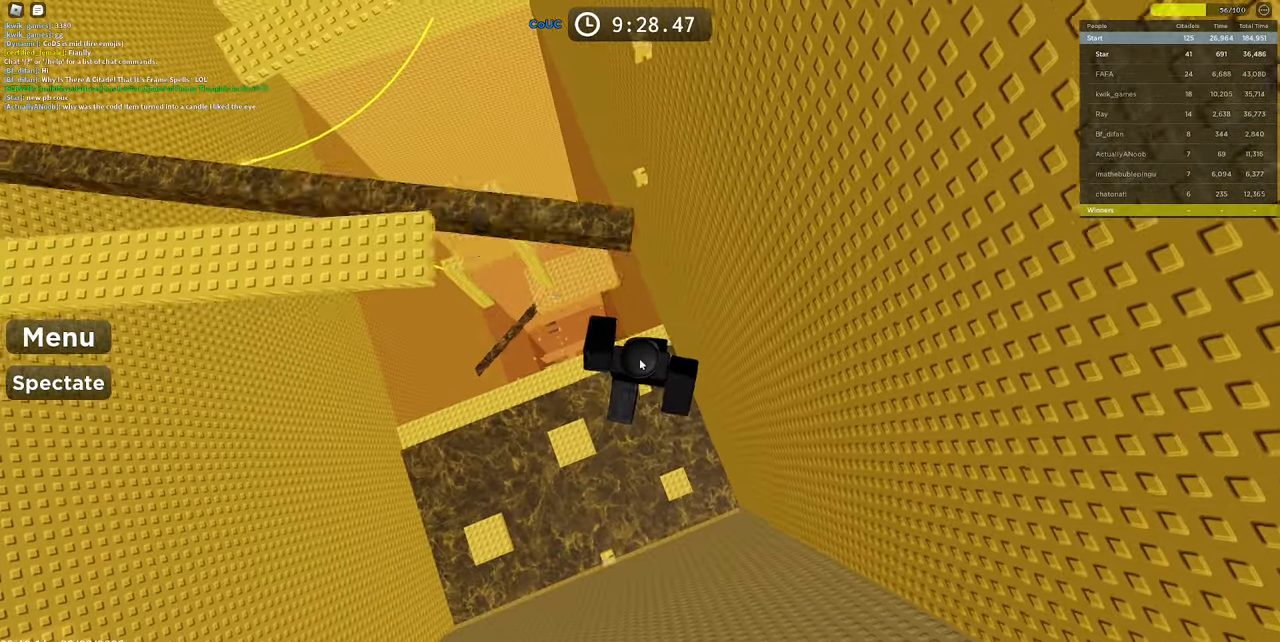
{"keys": ["w"], "mouse": ["right"], "events": [[100, "space", "down"], [284, "space", "up"], [284, "w", "up"], [367, "w", "down"]]}
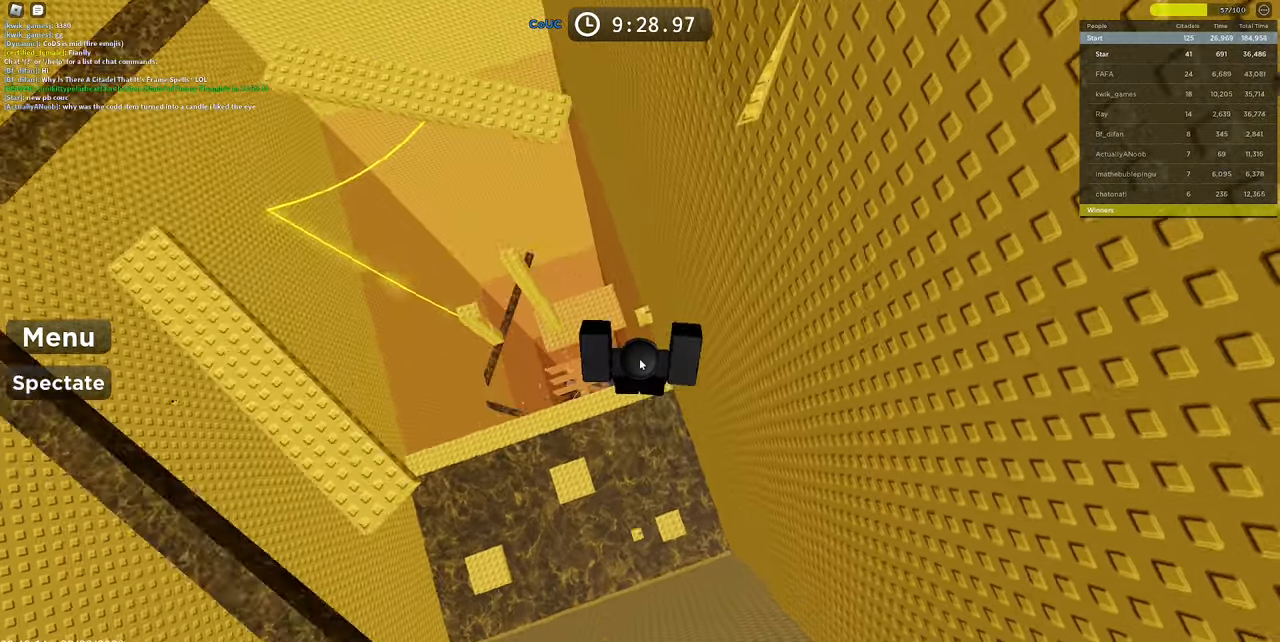
{"keys": ["space", "w"], "mouse": ["right"], "events": [[100, "w", "up"], [150, "shift", "down"], [250, "shift", "up"], [334, "s", "down"], [384, "space", "down"], [434, "w", "down"], [484, "s", "up"]]}
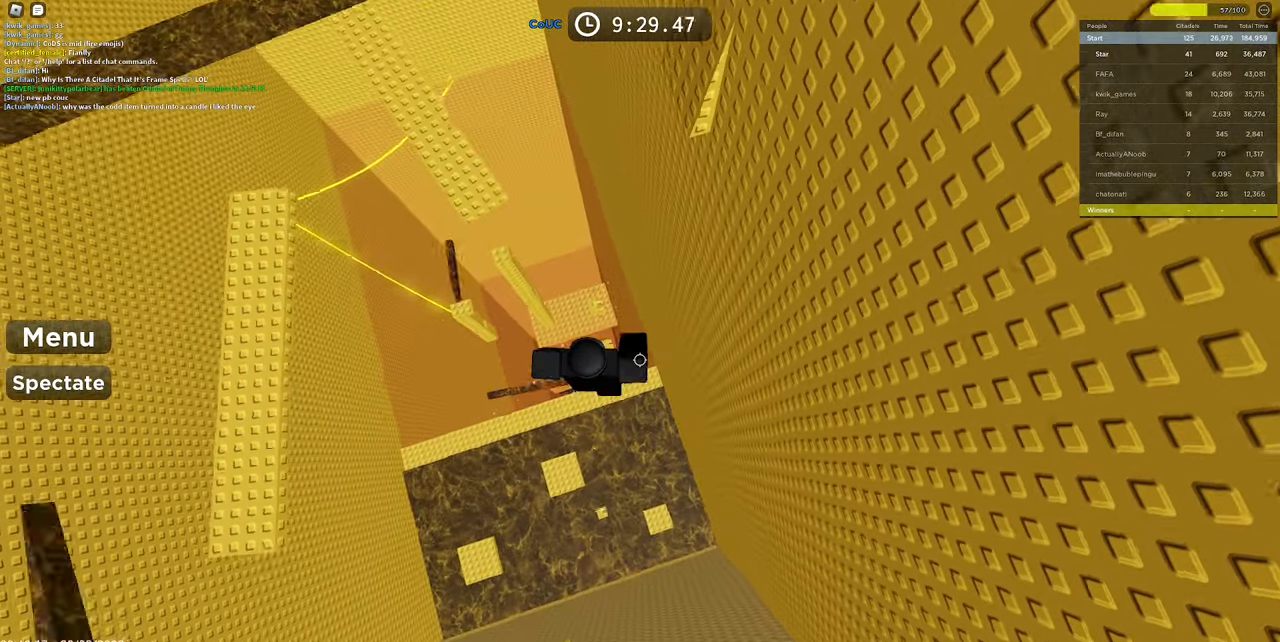
{"keys": ["w"], "mouse": ["right"], "events": [[117, "space", "up"], [217, "w", "up"], [267, "shift", "down"], [317, "shift", "up"], [417, "w", "down"]]}
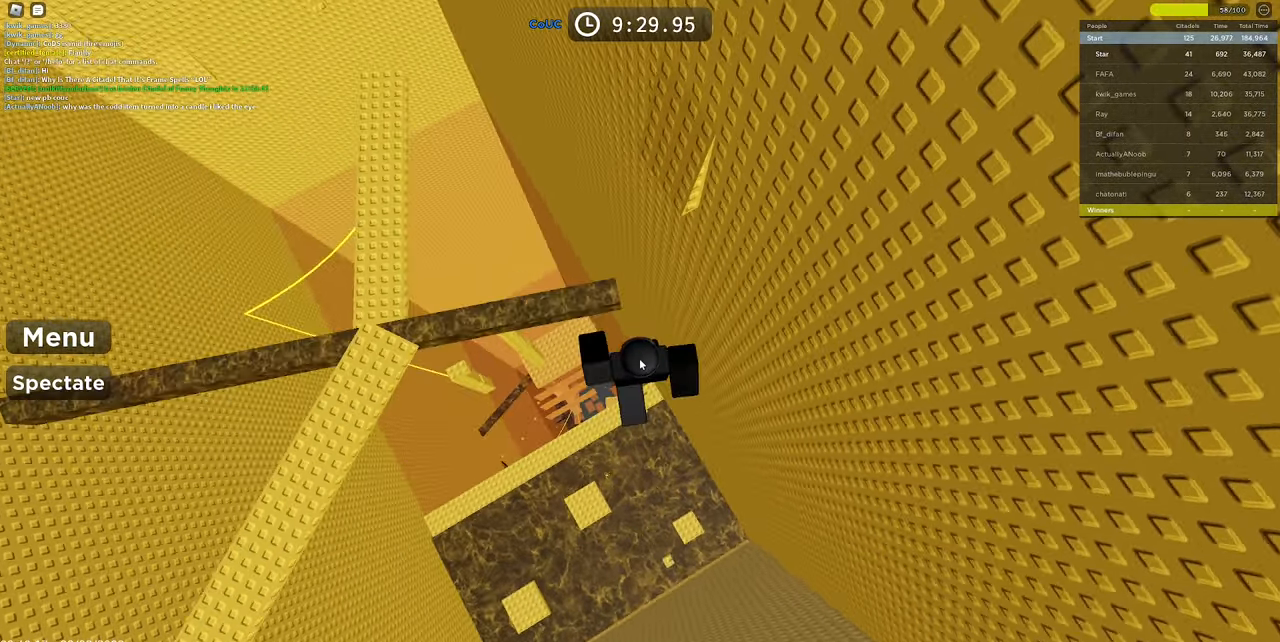
{"keys": ["a", "w"], "mouse": ["right"], "events": [[50, "space", "down"], [234, "shift", "down"], [234, "space", "up"], [384, "a", "down"], [384, "shift", "up"]]}